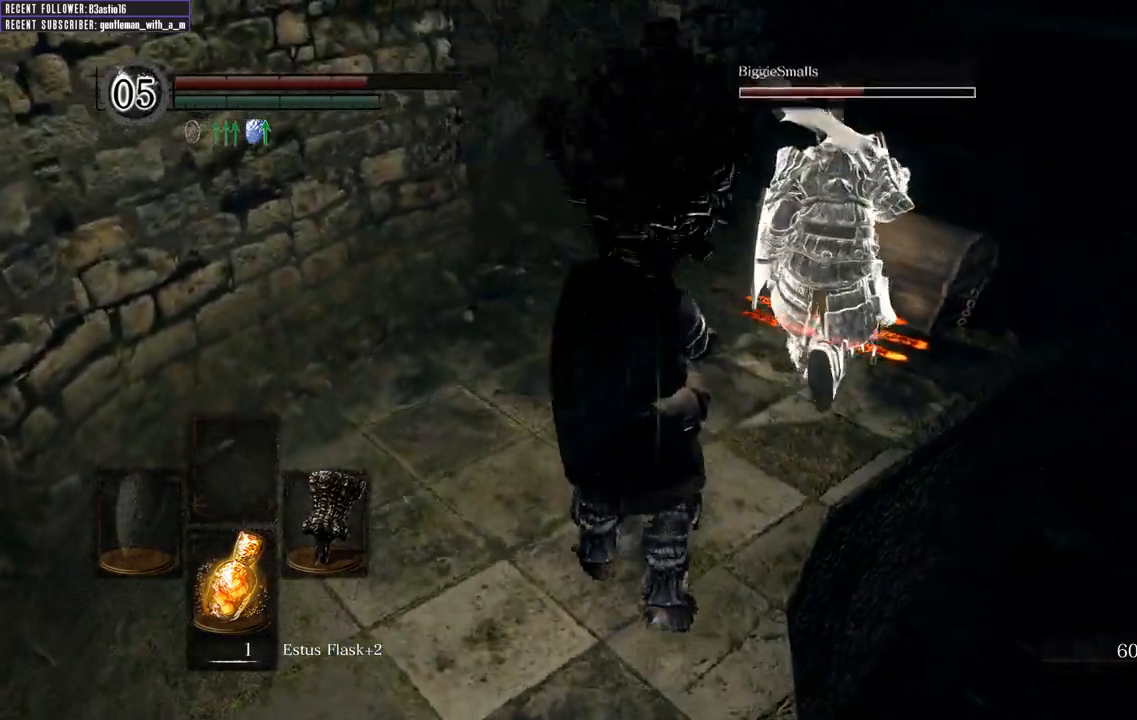
Gameplay with a controller (Xbox layout); each line is a JSON object with the inputs held at the frame after it. "events" lists button and stick changes between this image and that frame as [ms after this image, input, new state], when the widget could be followed in between.
{"buttons": [], "left_stick": "center", "right_stick": "center", "events": []}
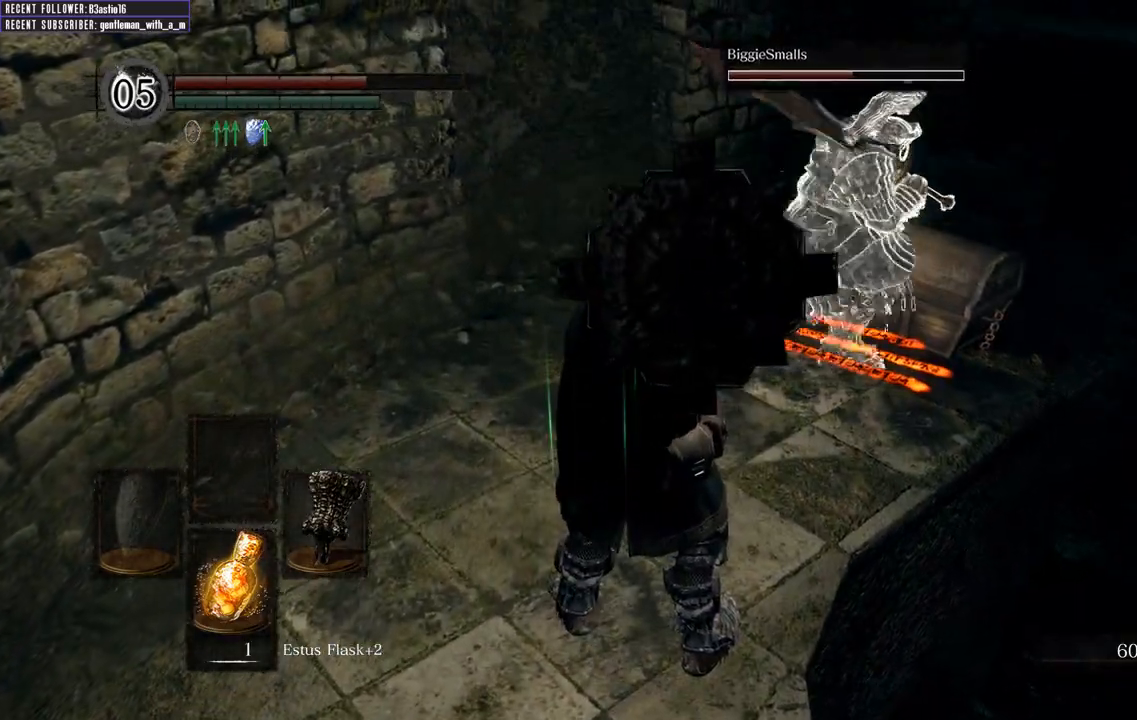
{"buttons": [], "left_stick": "center", "right_stick": "up-left", "events": [[467, "right_stick", "up-left"]]}
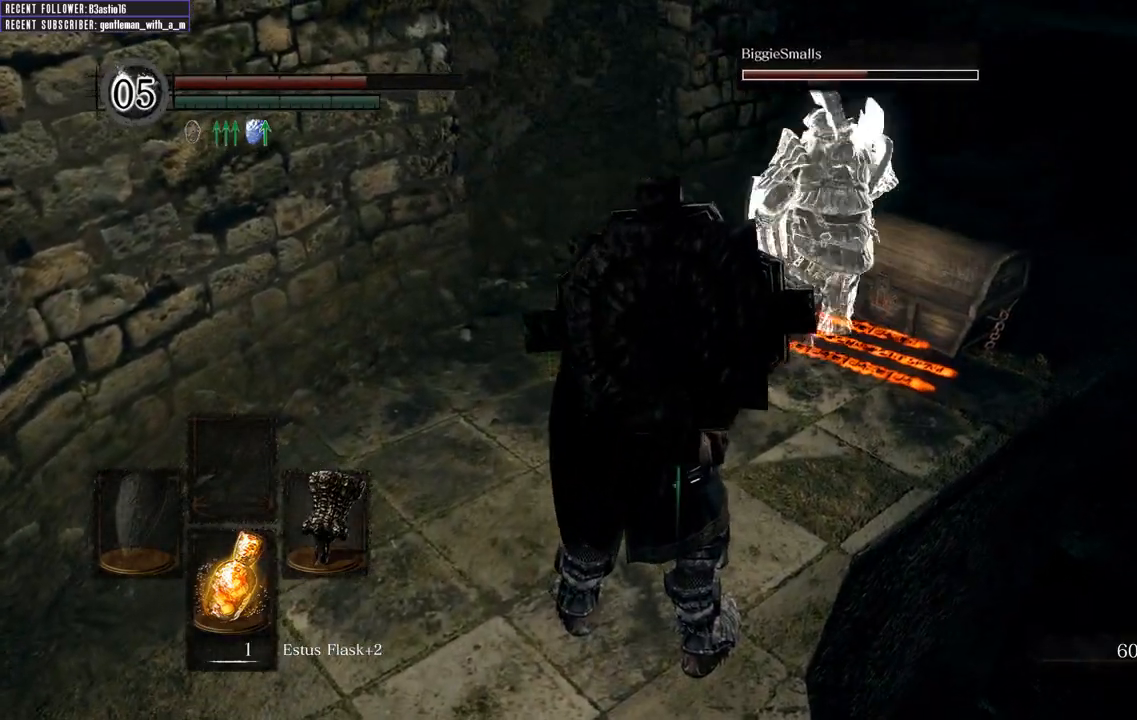
{"buttons": [], "left_stick": "up-right", "right_stick": "up-left", "events": [[400, "left_stick", "up-right"]]}
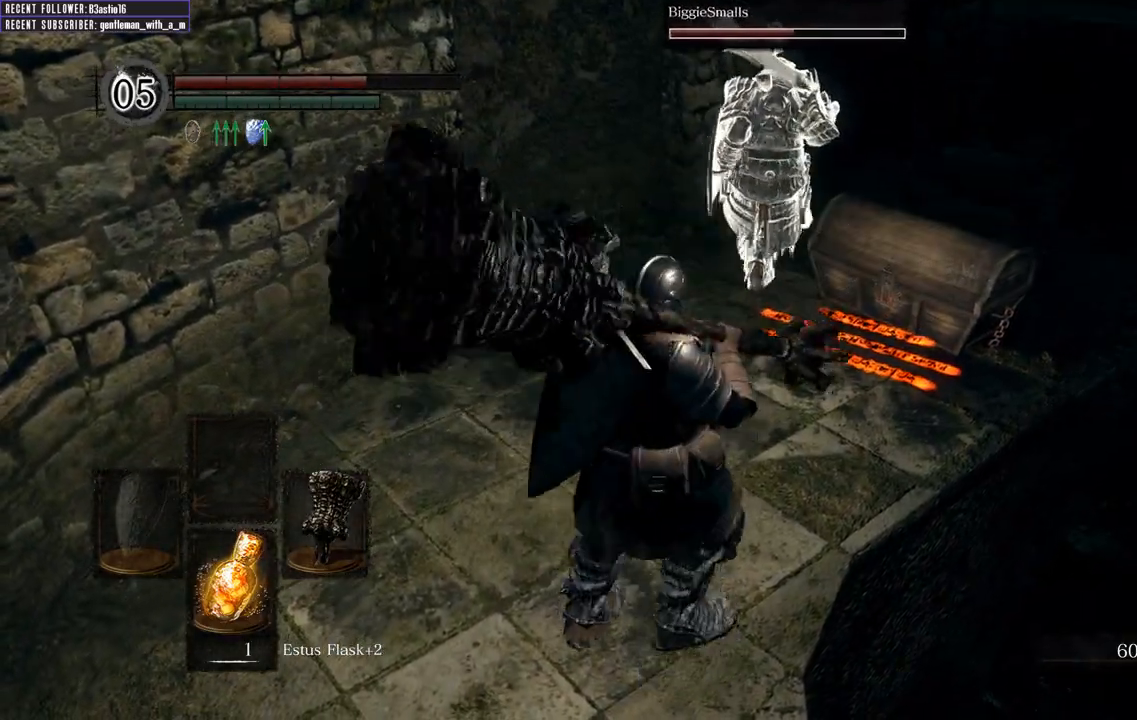
{"buttons": [], "left_stick": "up-right", "right_stick": "up-left", "events": []}
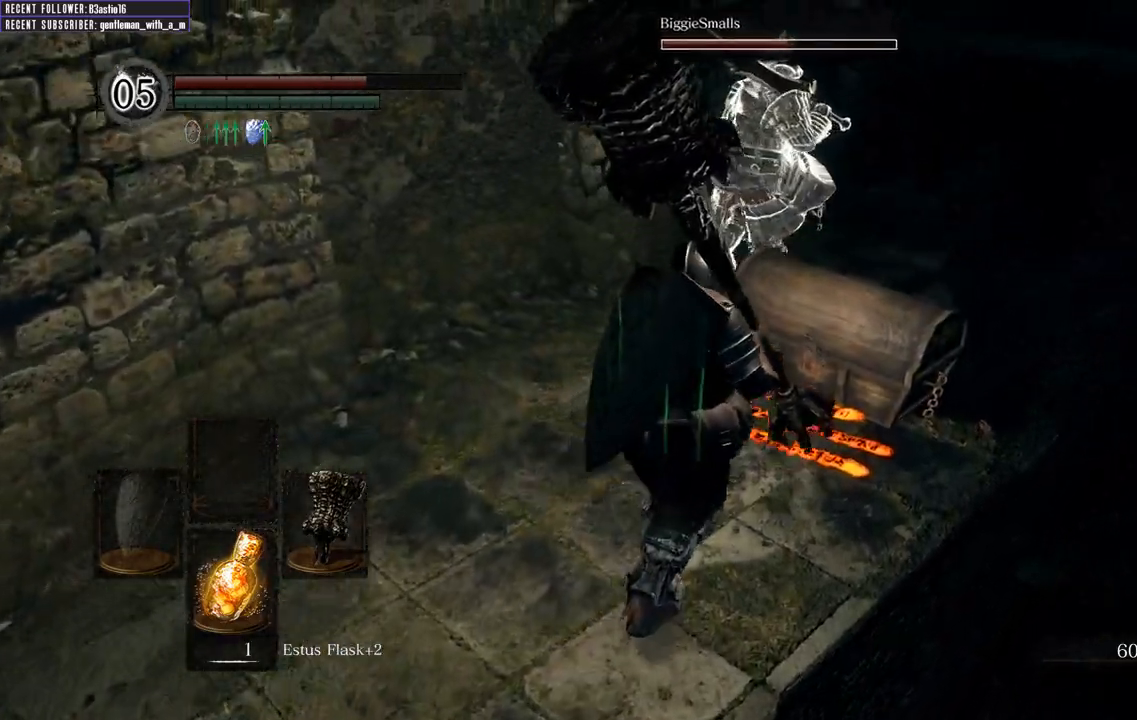
{"buttons": [], "left_stick": "up-right", "right_stick": "center", "events": [[183, "right_stick", "center"]]}
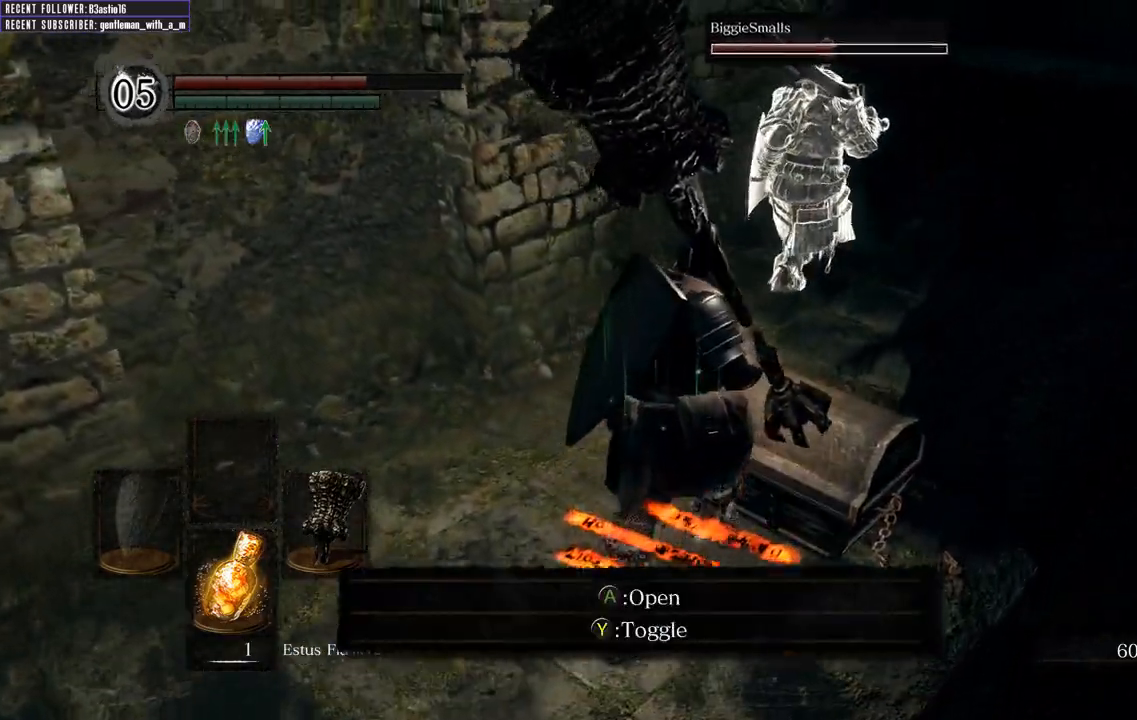
{"buttons": [], "left_stick": "center", "right_stick": "center", "events": [[83, "A", "down"], [117, "left_stick", "center"], [217, "A", "up"]]}
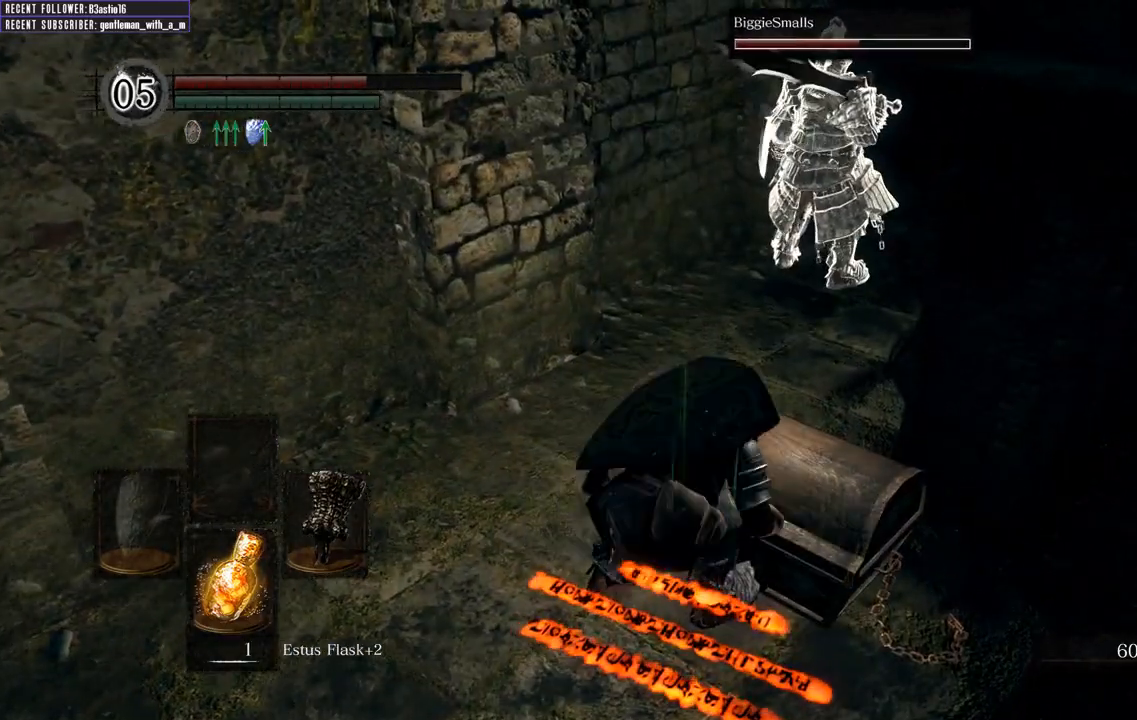
{"buttons": [], "left_stick": "center", "right_stick": "center", "events": []}
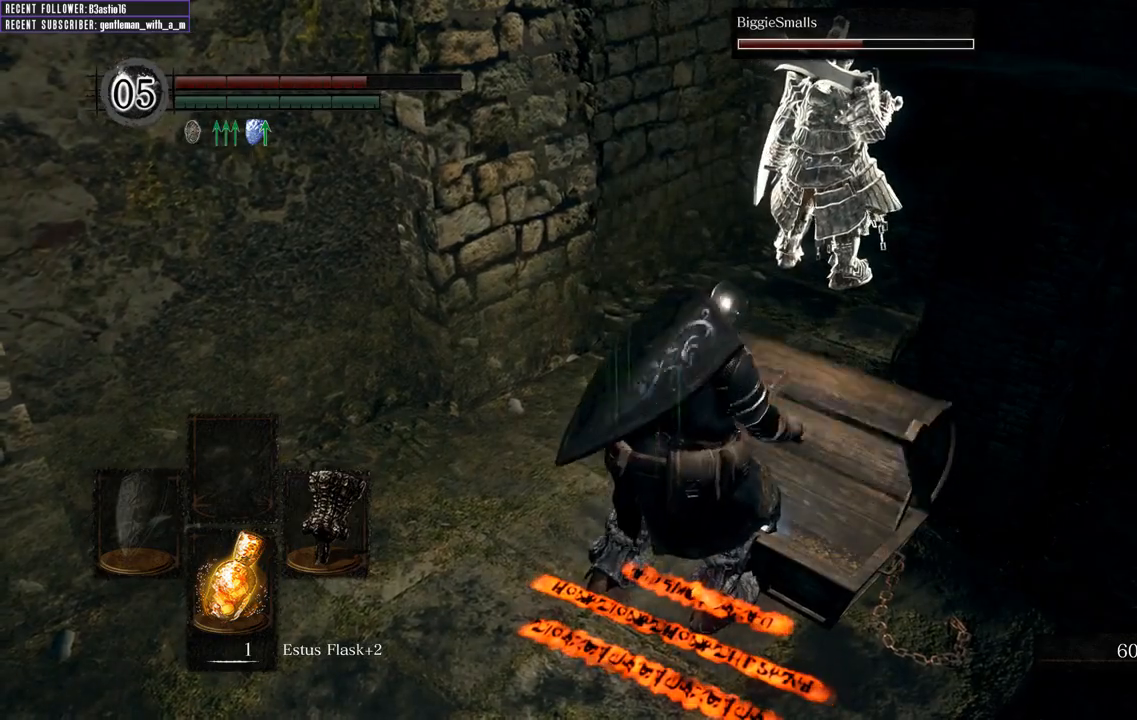
{"buttons": [], "left_stick": "center", "right_stick": "center", "events": []}
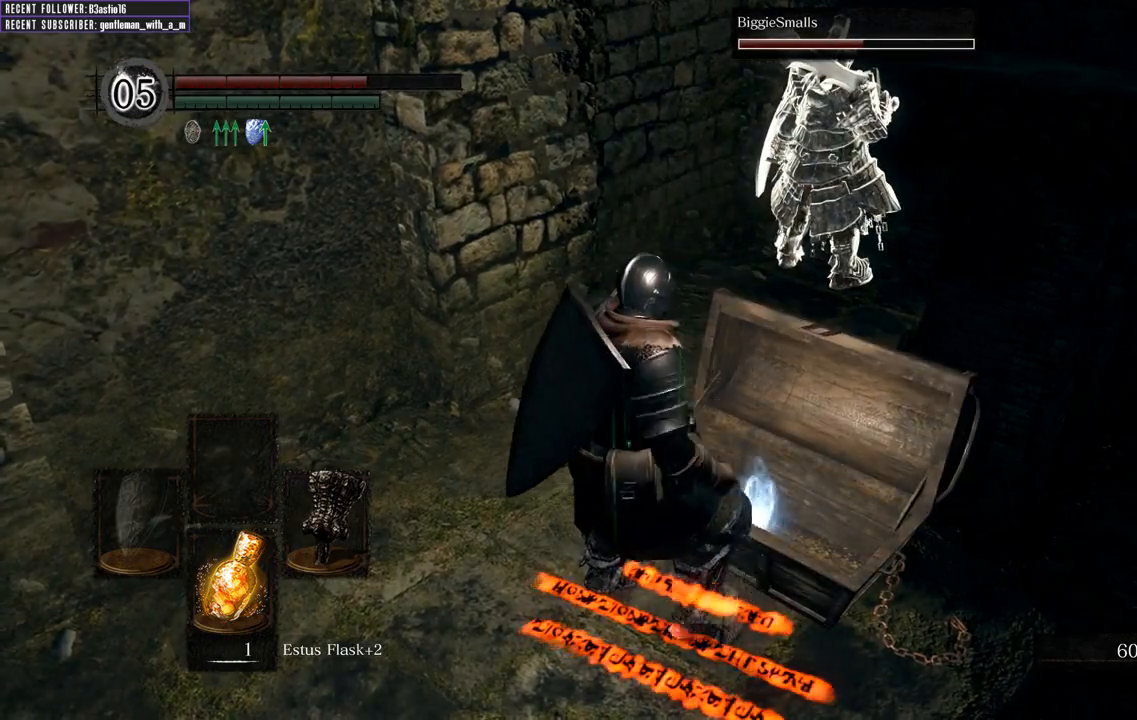
{"buttons": ["A"], "left_stick": "up-right", "right_stick": "center", "events": [[150, "right_stick", "up-left"], [300, "right_stick", "center"], [383, "left_stick", "up-right"], [500, "A", "down"]]}
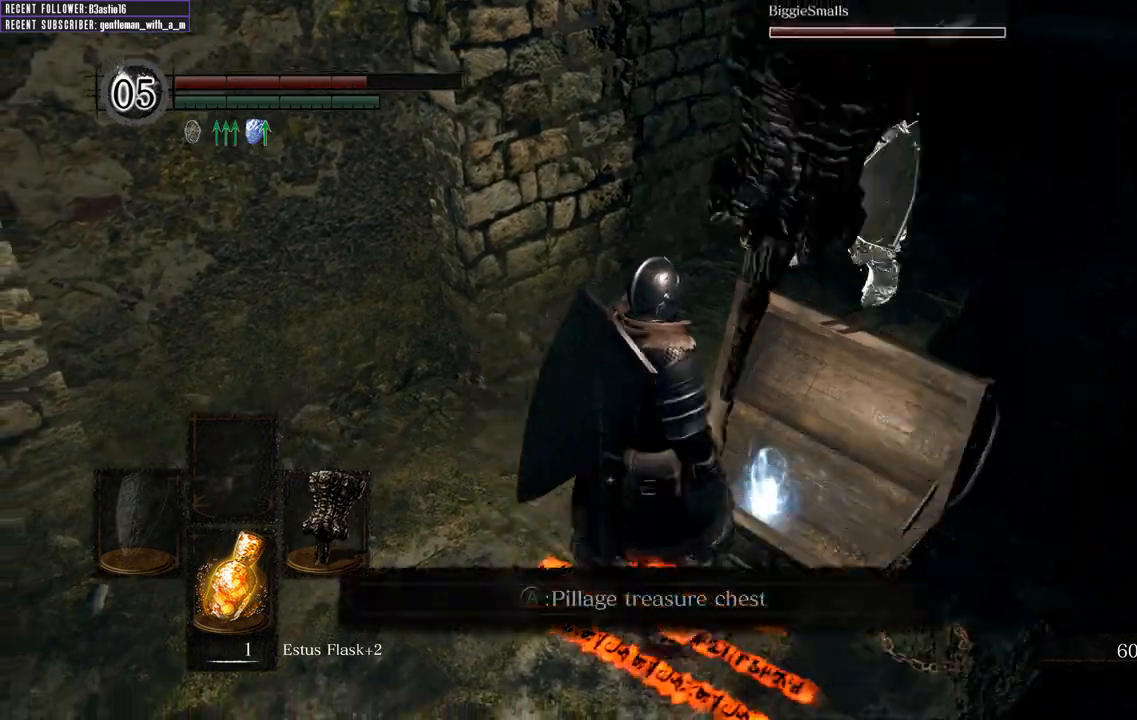
{"buttons": [], "left_stick": "center", "right_stick": "center", "events": [[83, "left_stick", "center"], [117, "A", "up"]]}
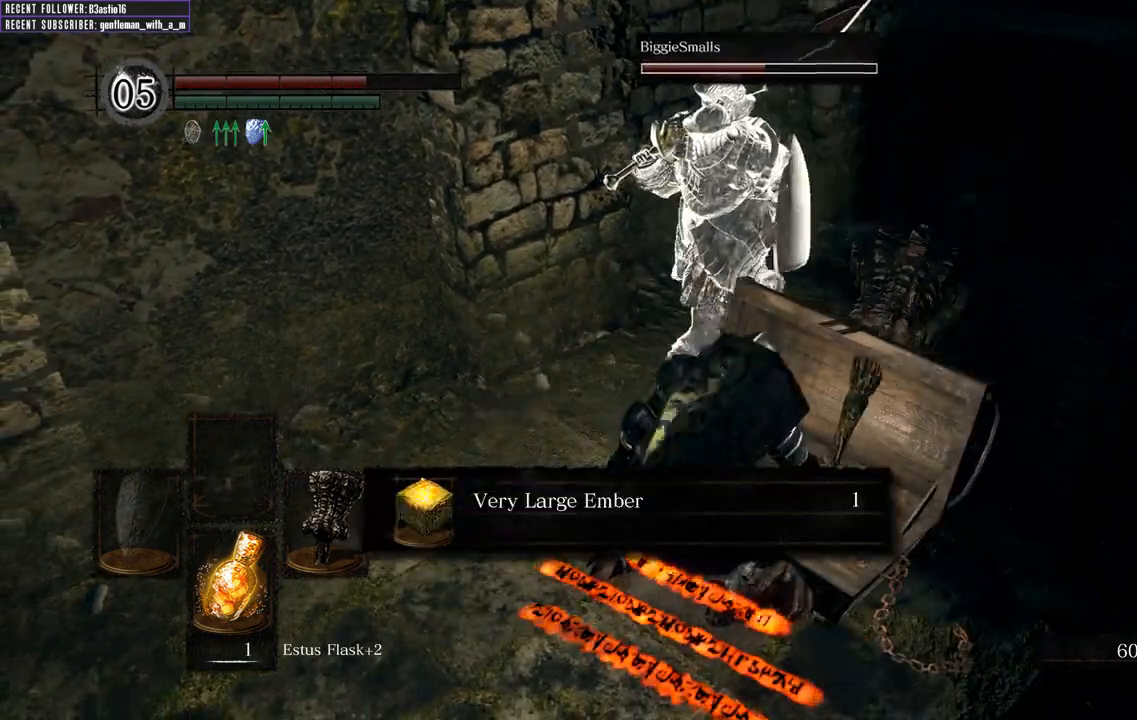
{"buttons": [], "left_stick": "center", "right_stick": "left", "events": [[217, "right_stick", "left"]]}
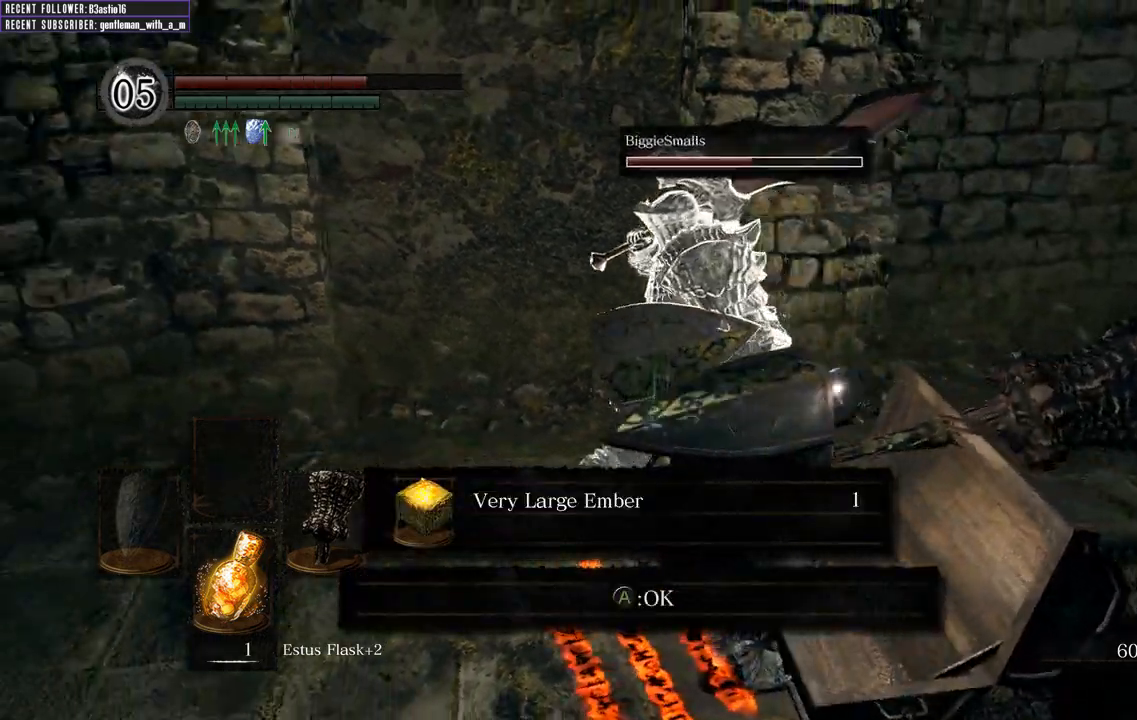
{"buttons": [], "left_stick": "up", "right_stick": "center", "events": [[150, "right_stick", "center"], [233, "A", "down"], [333, "A", "up"], [333, "left_stick", "up"]]}
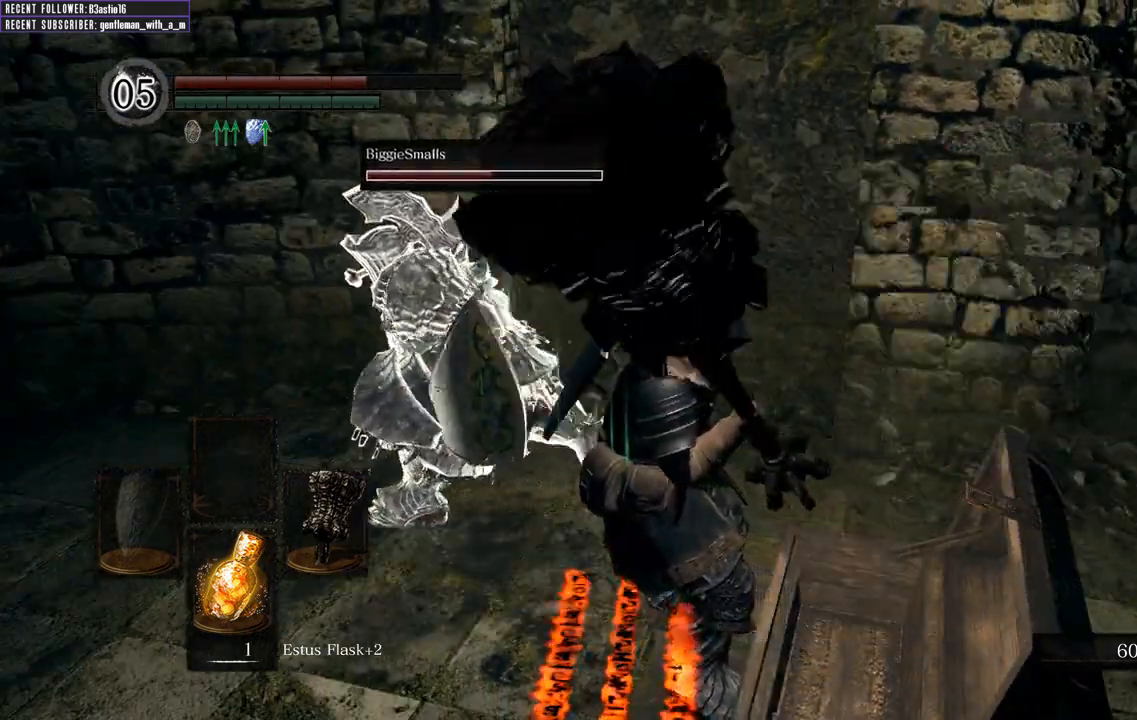
{"buttons": [], "left_stick": "up", "right_stick": "left", "events": [[17, "right_stick", "left"]]}
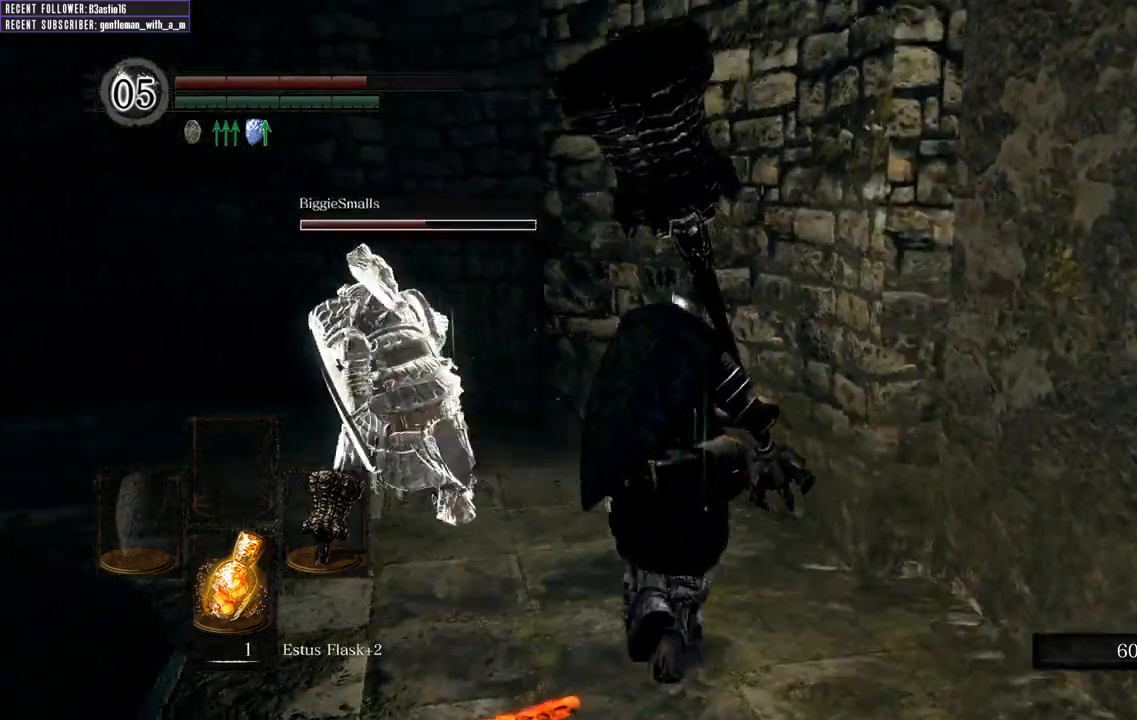
{"buttons": [], "left_stick": "up", "right_stick": "center", "events": [[200, "right_stick", "up"], [400, "right_stick", "center"]]}
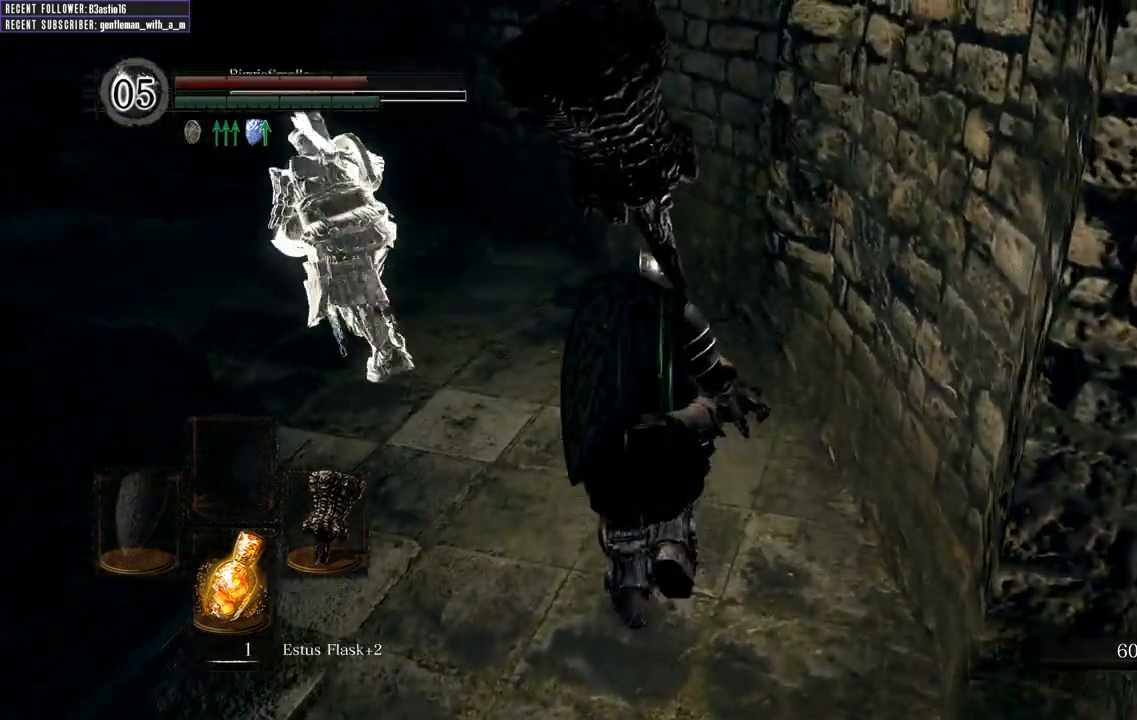
{"buttons": [], "left_stick": "up", "right_stick": "center", "events": [[133, "right_stick", "left"], [383, "right_stick", "center"]]}
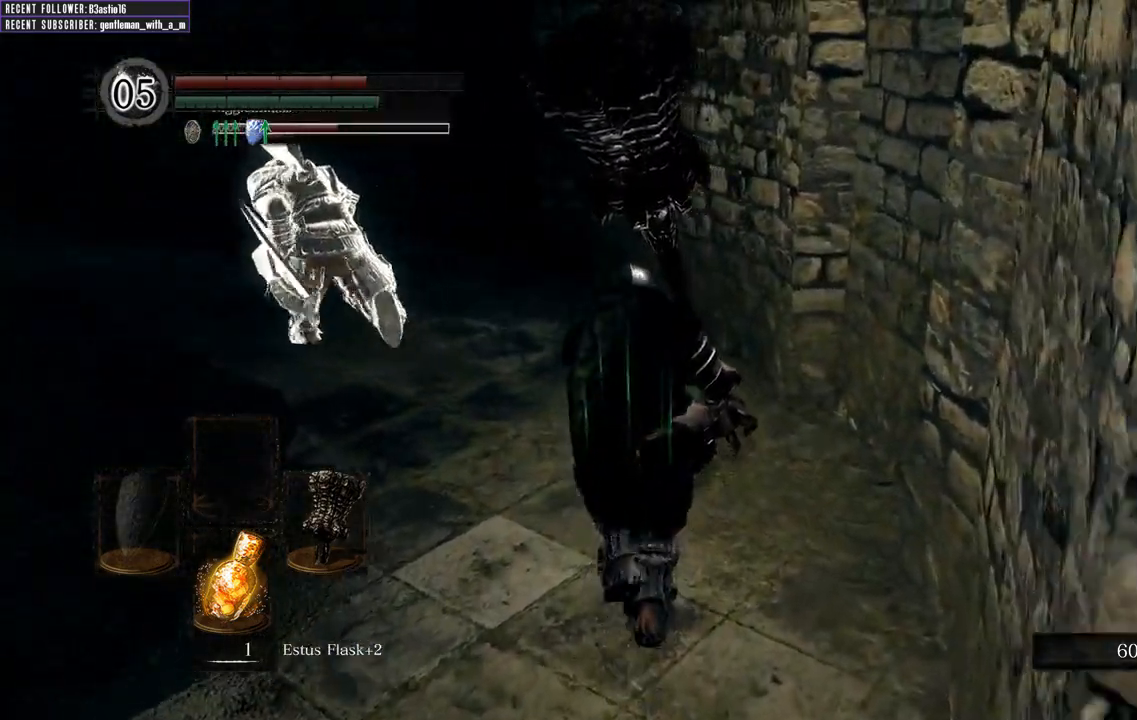
{"buttons": [], "left_stick": "up", "right_stick": "center", "events": [[17, "right_stick", "left"], [233, "right_stick", "center"]]}
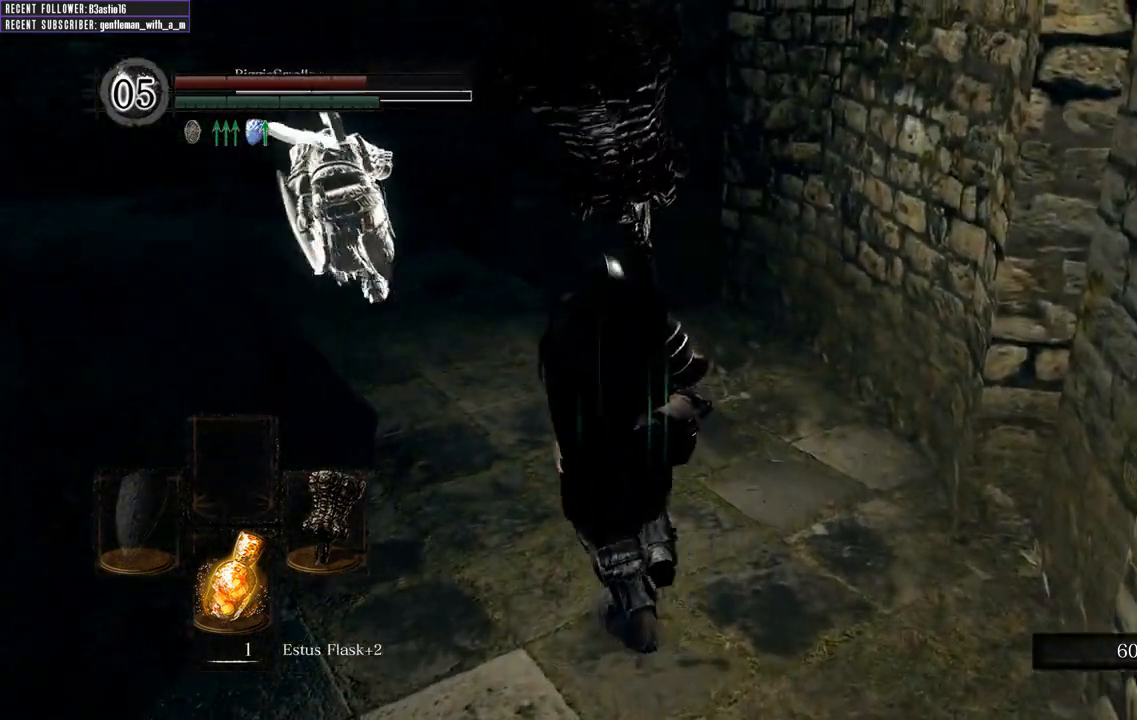
{"buttons": [], "left_stick": "up", "right_stick": "center", "events": []}
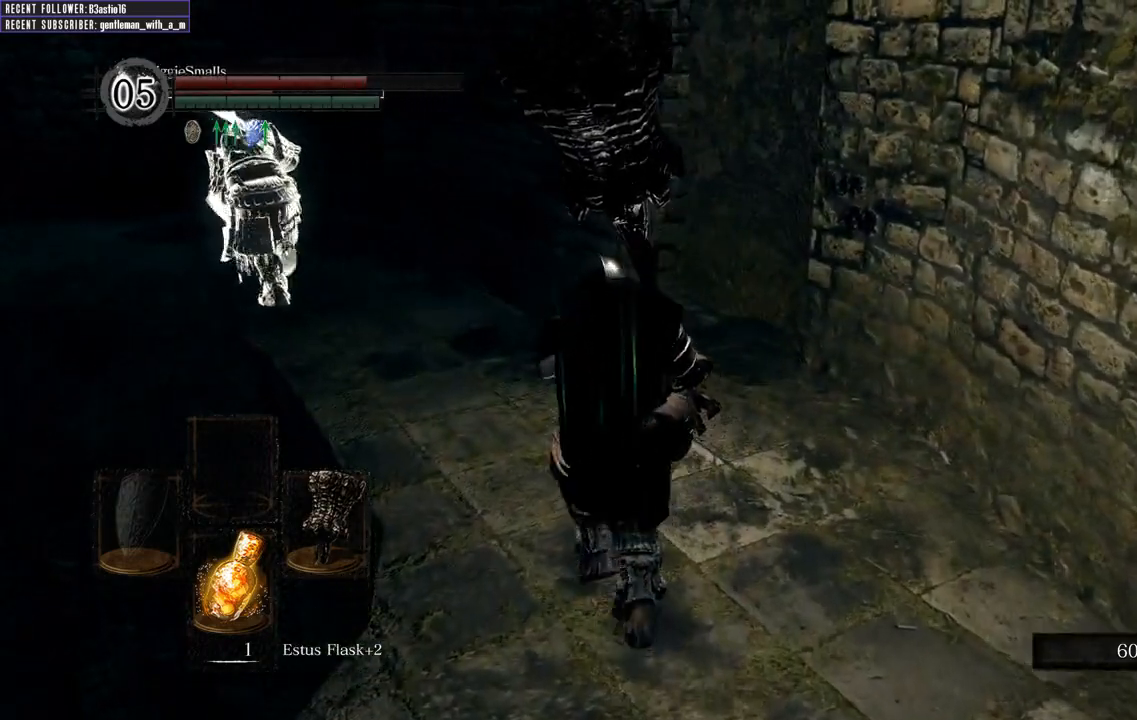
{"buttons": [], "left_stick": "up", "right_stick": "up-left", "events": [[433, "right_stick", "up-left"]]}
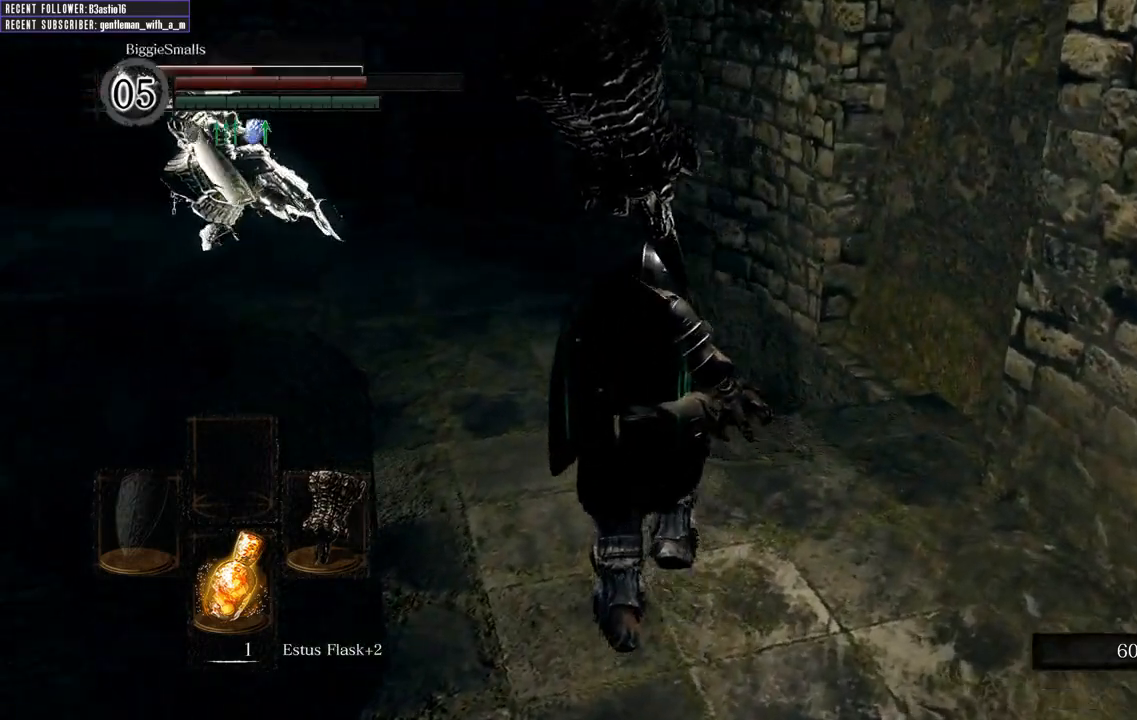
{"buttons": [], "left_stick": "up", "right_stick": "left", "events": [[133, "right_stick", "center"], [433, "right_stick", "left"]]}
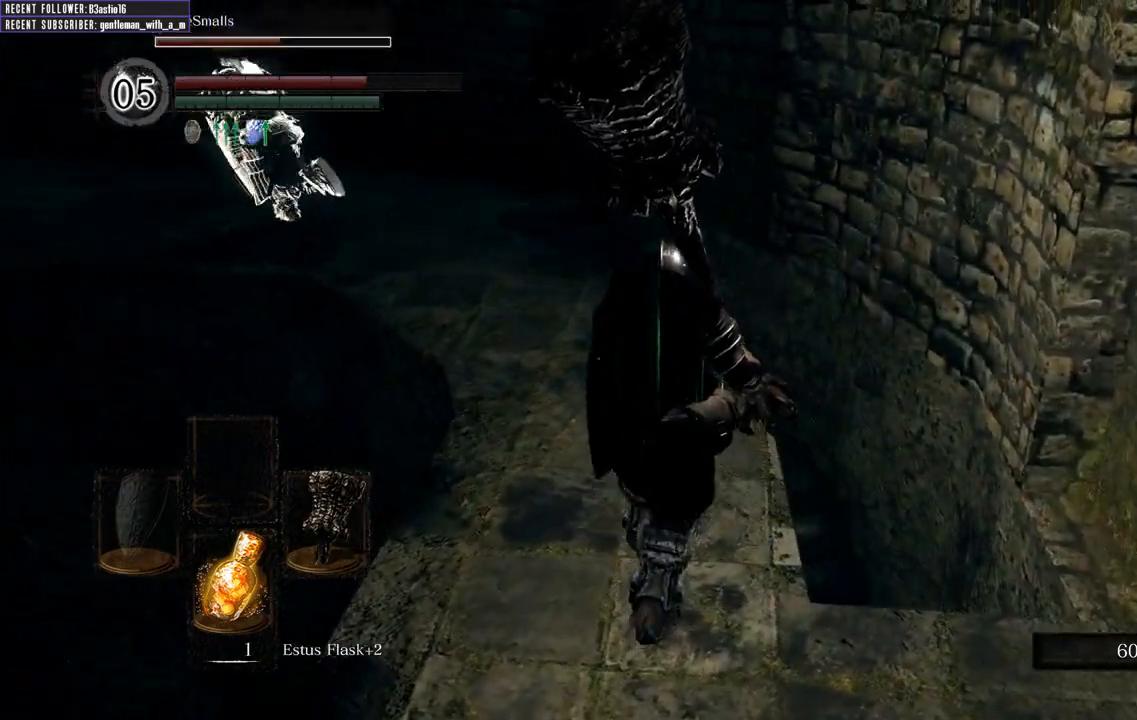
{"buttons": [], "left_stick": "up", "right_stick": "left", "events": [[217, "right_stick", "center"], [450, "right_stick", "left"]]}
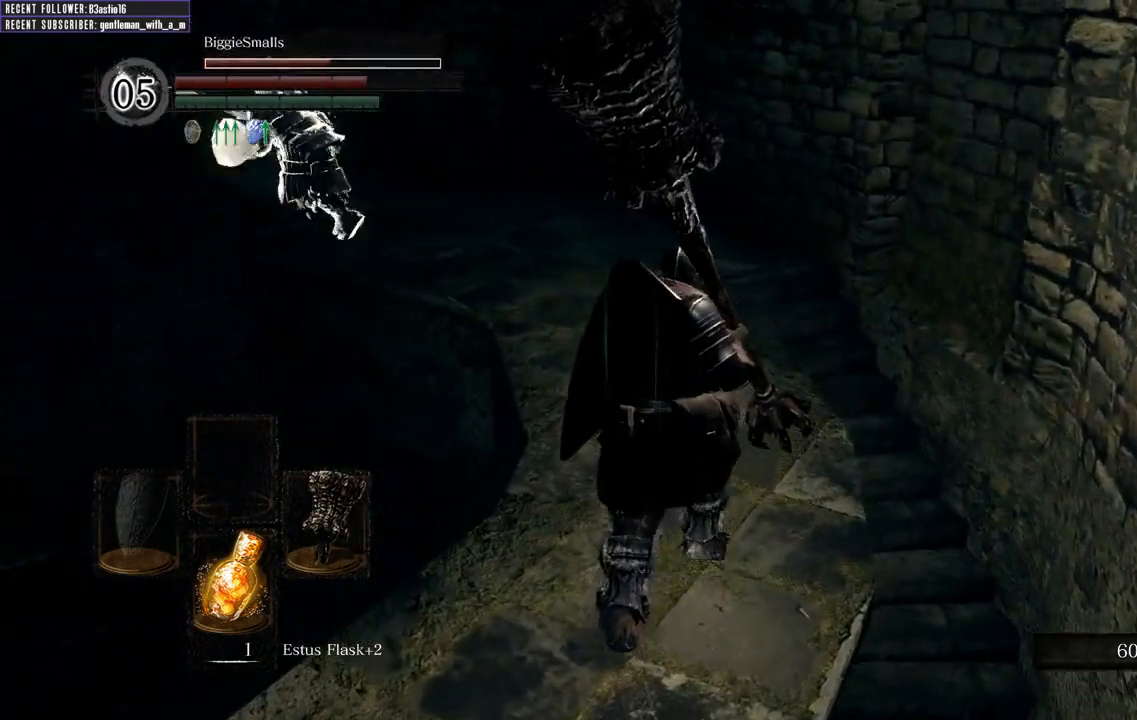
{"buttons": [], "left_stick": "up", "right_stick": "up-left", "events": [[167, "right_stick", "up-left"]]}
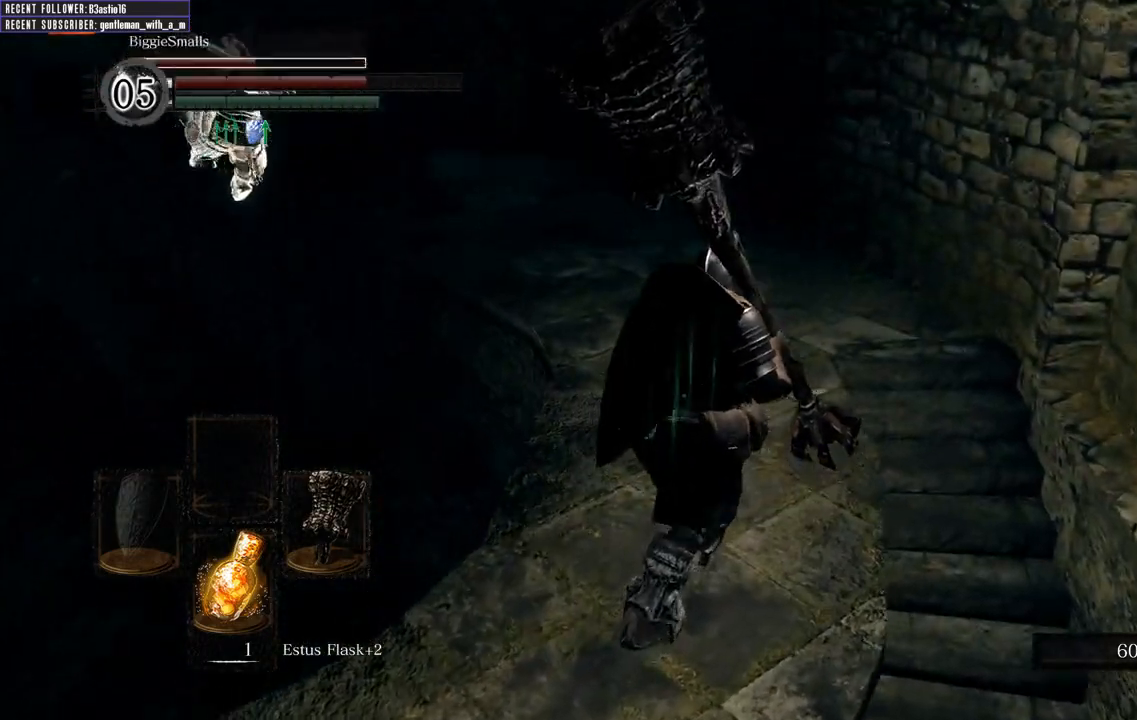
{"buttons": [], "left_stick": "up", "right_stick": "center", "events": [[417, "right_stick", "center"]]}
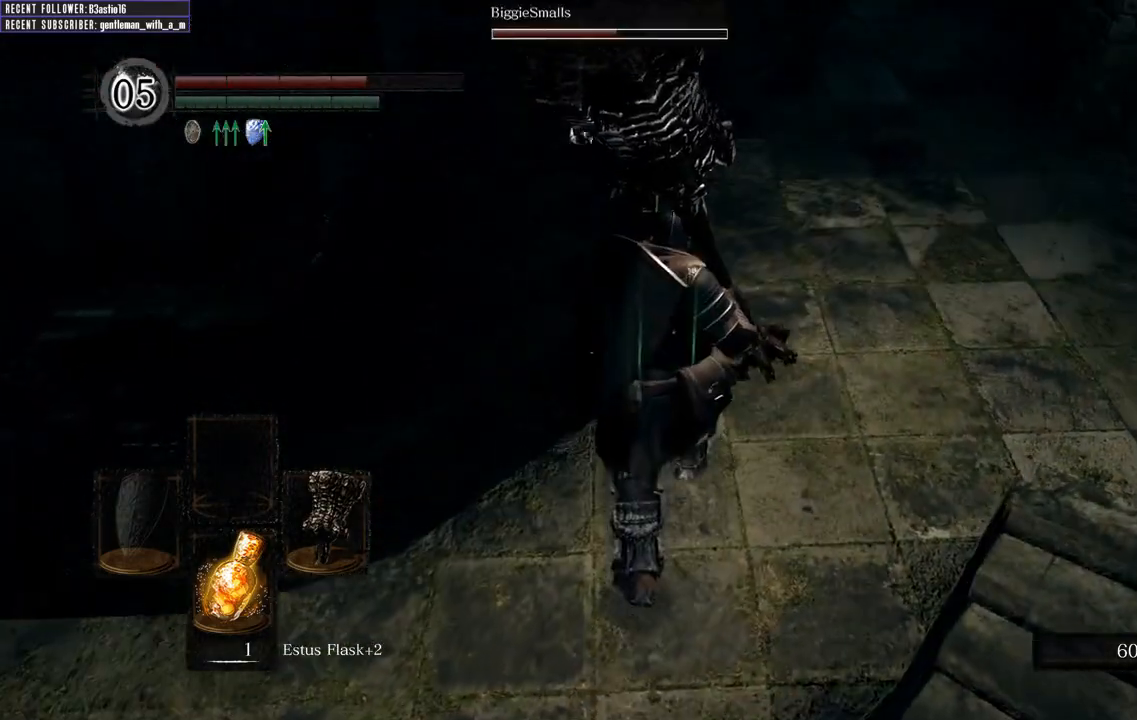
{"buttons": [], "left_stick": "up-right", "right_stick": "center", "events": [[217, "right_stick", "up"], [233, "left_stick", "up-right"], [433, "right_stick", "center"]]}
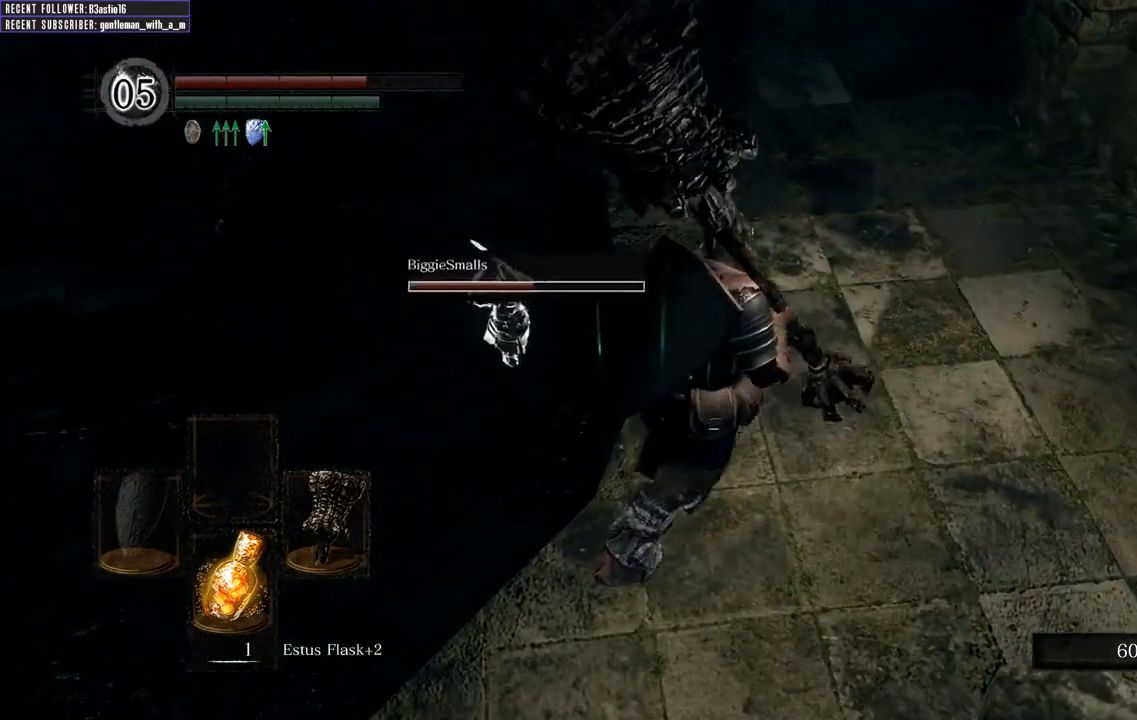
{"buttons": [], "left_stick": "center", "right_stick": "center", "events": [[100, "right_stick", "up"], [367, "right_stick", "center"], [450, "left_stick", "center"]]}
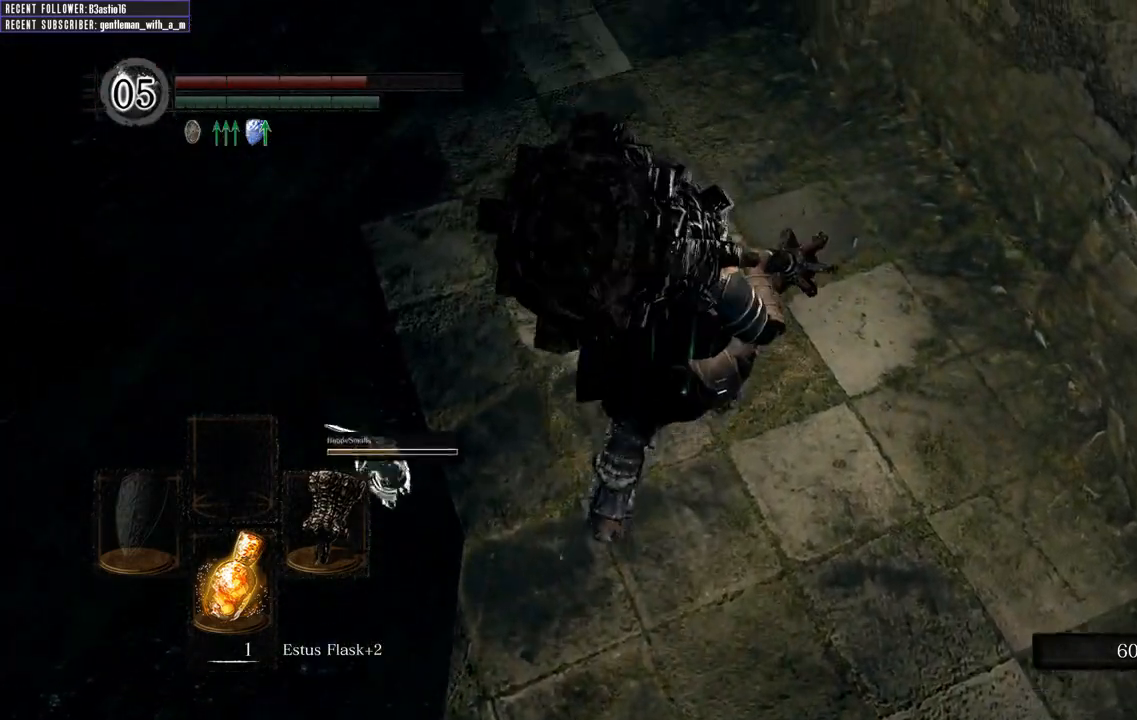
{"buttons": [], "left_stick": "center", "right_stick": "center", "events": []}
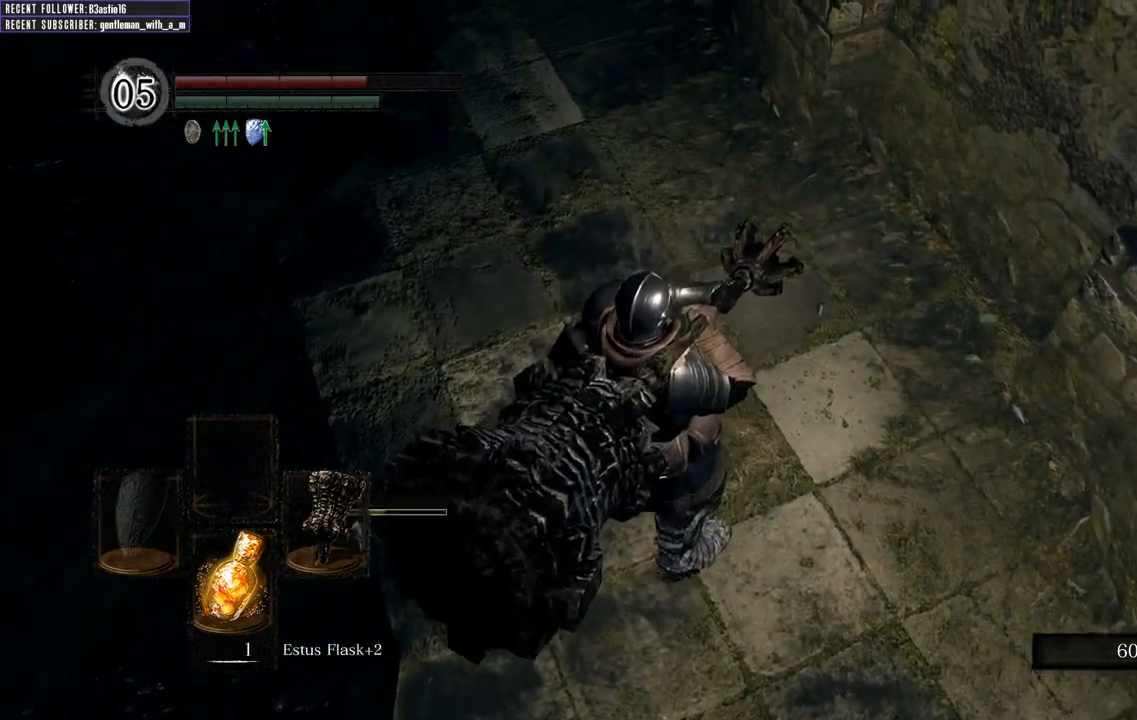
{"buttons": [], "left_stick": "center", "right_stick": "center", "events": [[17, "left_stick", "up-left"], [150, "right_stick", "up"], [217, "left_stick", "center"], [317, "right_stick", "center"]]}
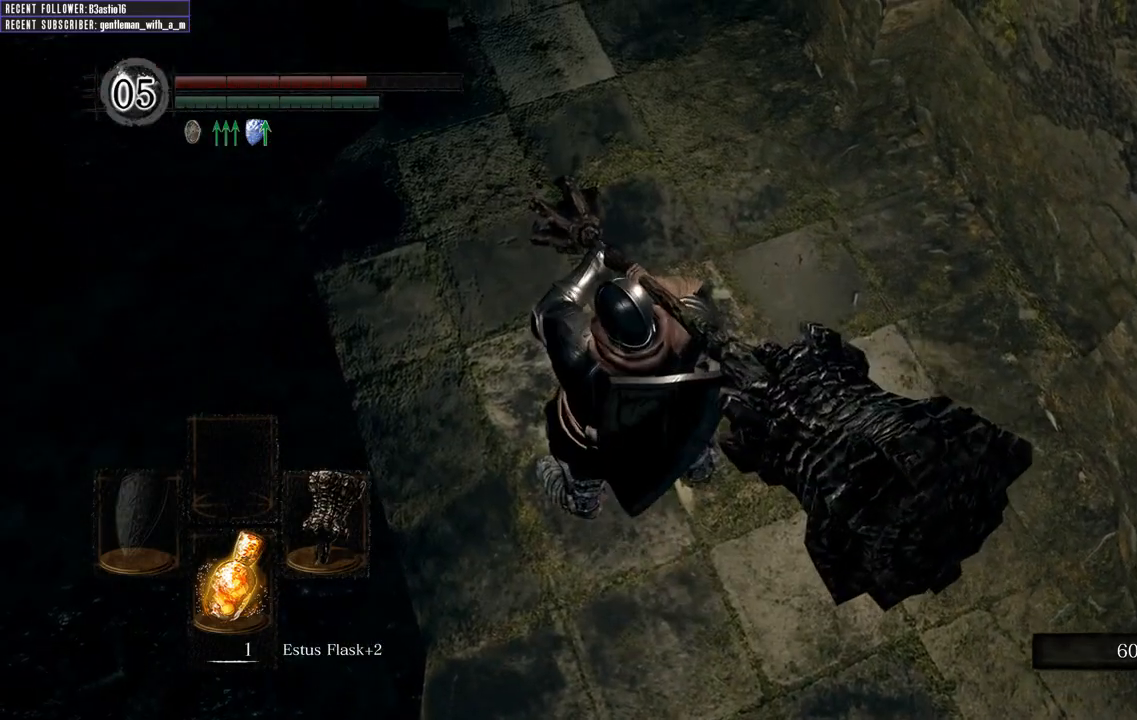
{"buttons": [], "left_stick": "center", "right_stick": "center", "events": [[300, "left_stick", "left"], [483, "left_stick", "center"]]}
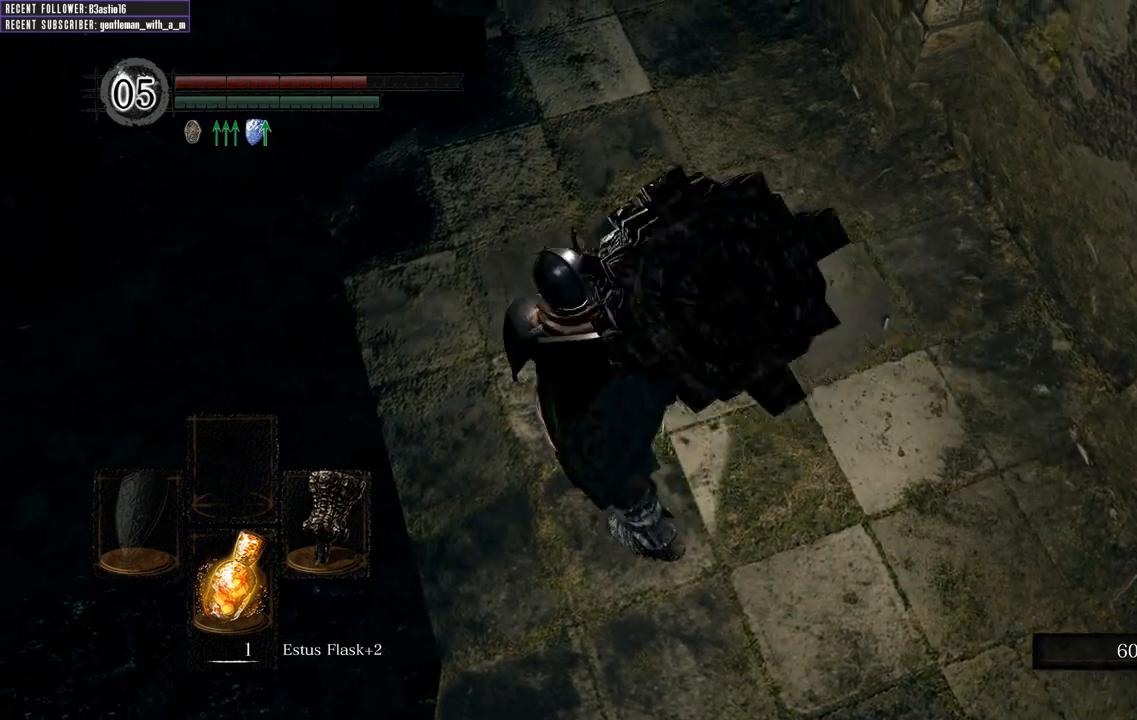
{"buttons": [], "left_stick": "center", "right_stick": "center", "events": [[117, "right_stick", "right"], [200, "left_stick", "up-left"], [317, "left_stick", "center"], [417, "right_stick", "center"]]}
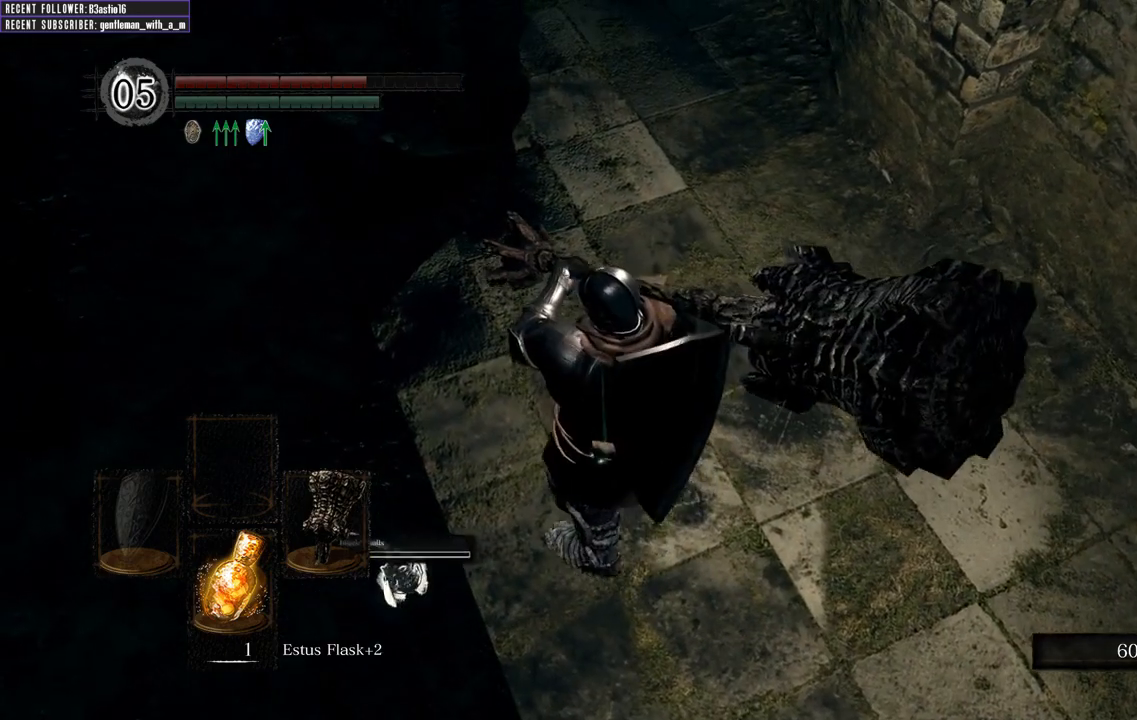
{"buttons": [], "left_stick": "center", "right_stick": "center", "events": []}
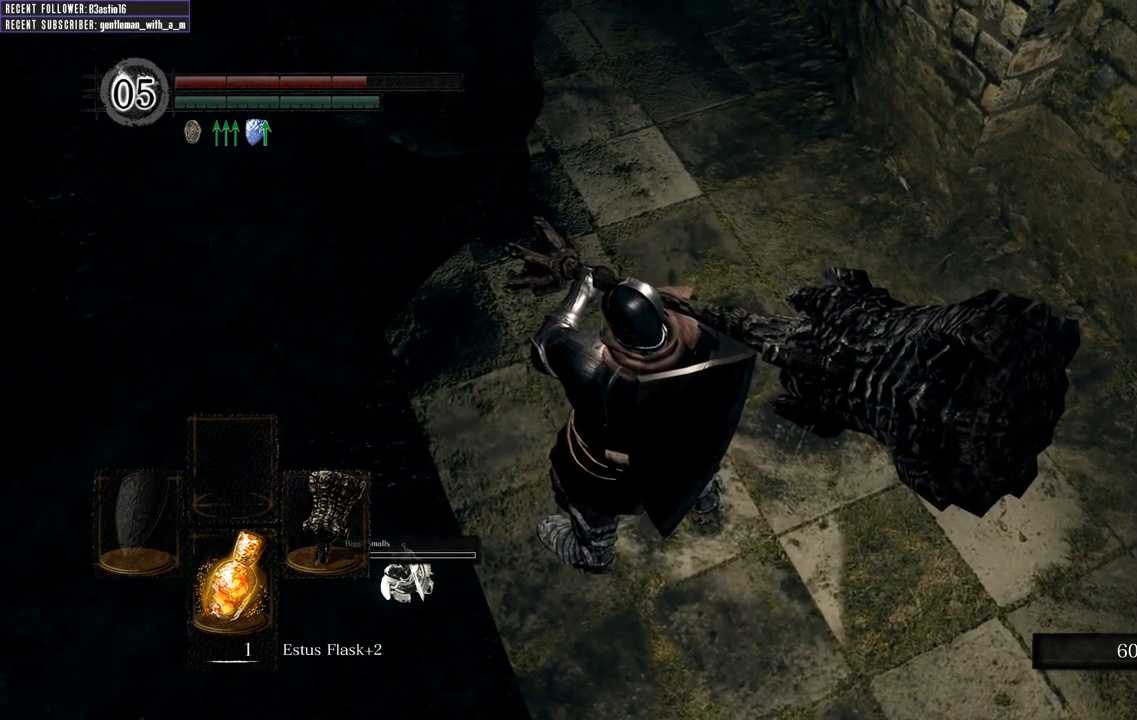
{"buttons": [], "left_stick": "center", "right_stick": "center", "events": [[100, "right_stick", "left"], [333, "right_stick", "center"]]}